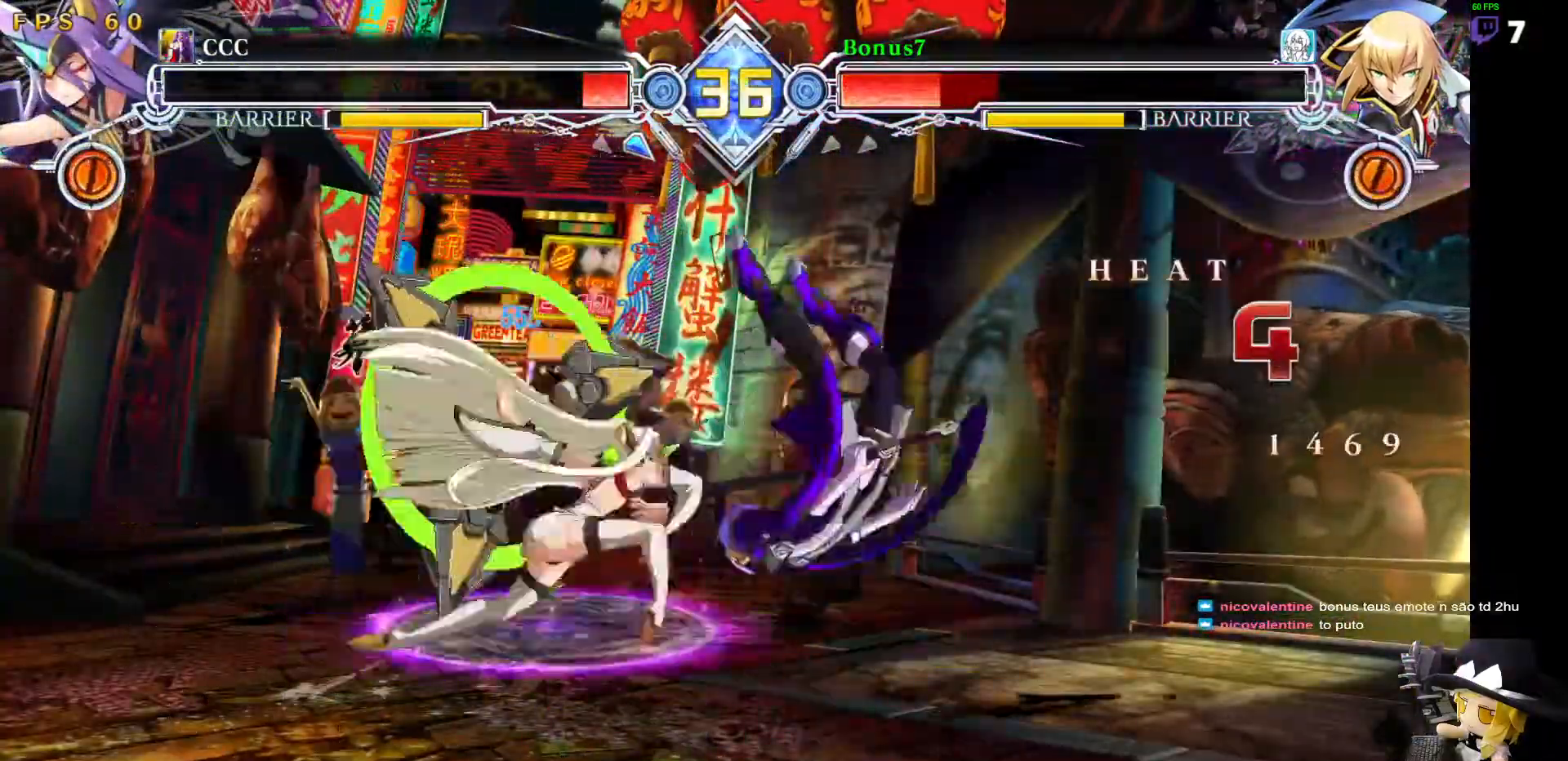
Gameplay with a controller (arcade stick); each line is a JSON object with the inputs held at the frame after it. "events" lists button and stick changes between this image and that frame as [ms after this image, input, new state], when the widget could be followed in between. Not read: L3 R3 other_buttons.
{"buttons": ["SQUARE", "TRIANGLE", "DPAD_RIGHT"], "events": []}
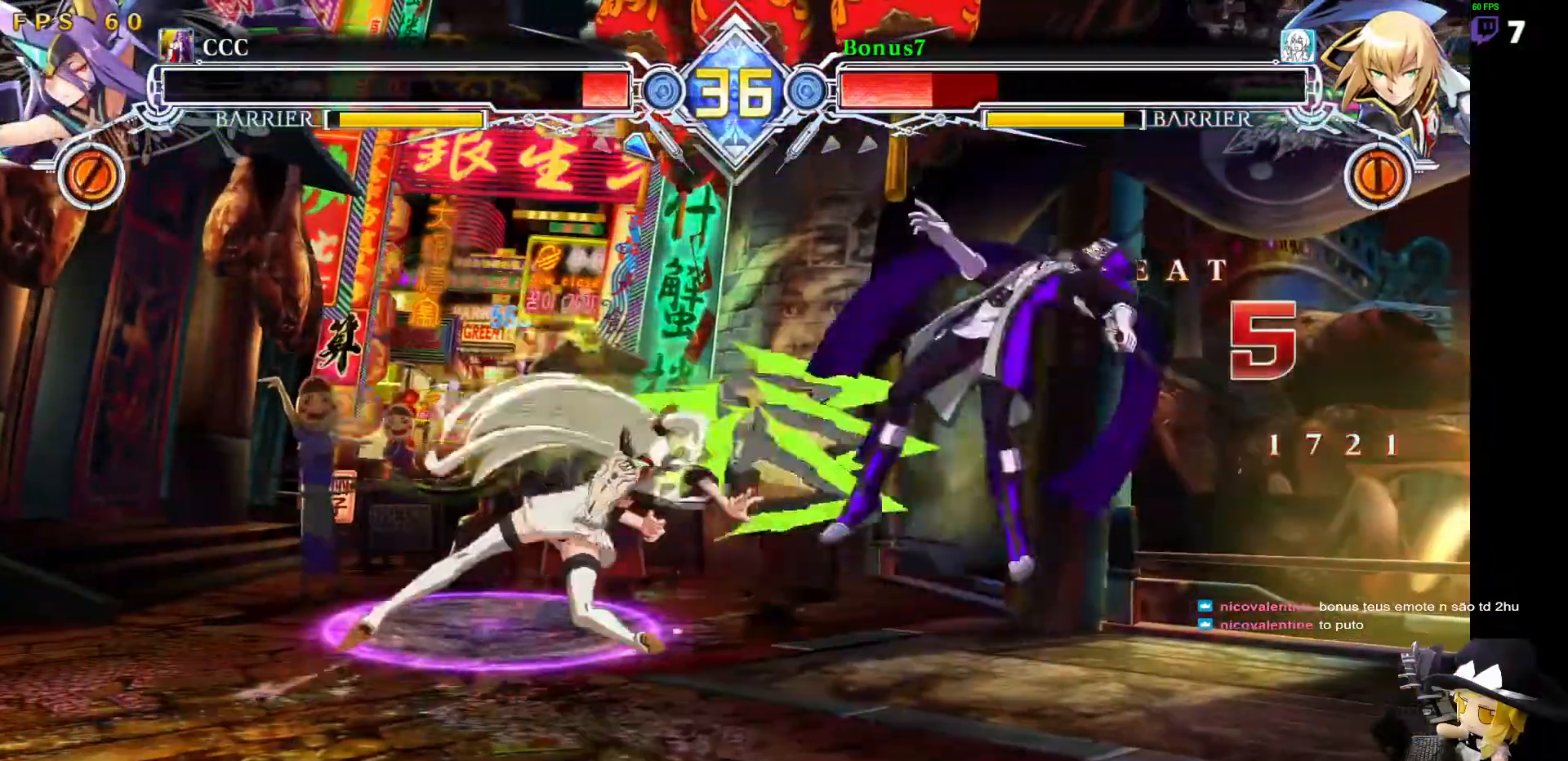
{"buttons": ["SQUARE", "TRIANGLE", "DPAD_RIGHT"], "events": []}
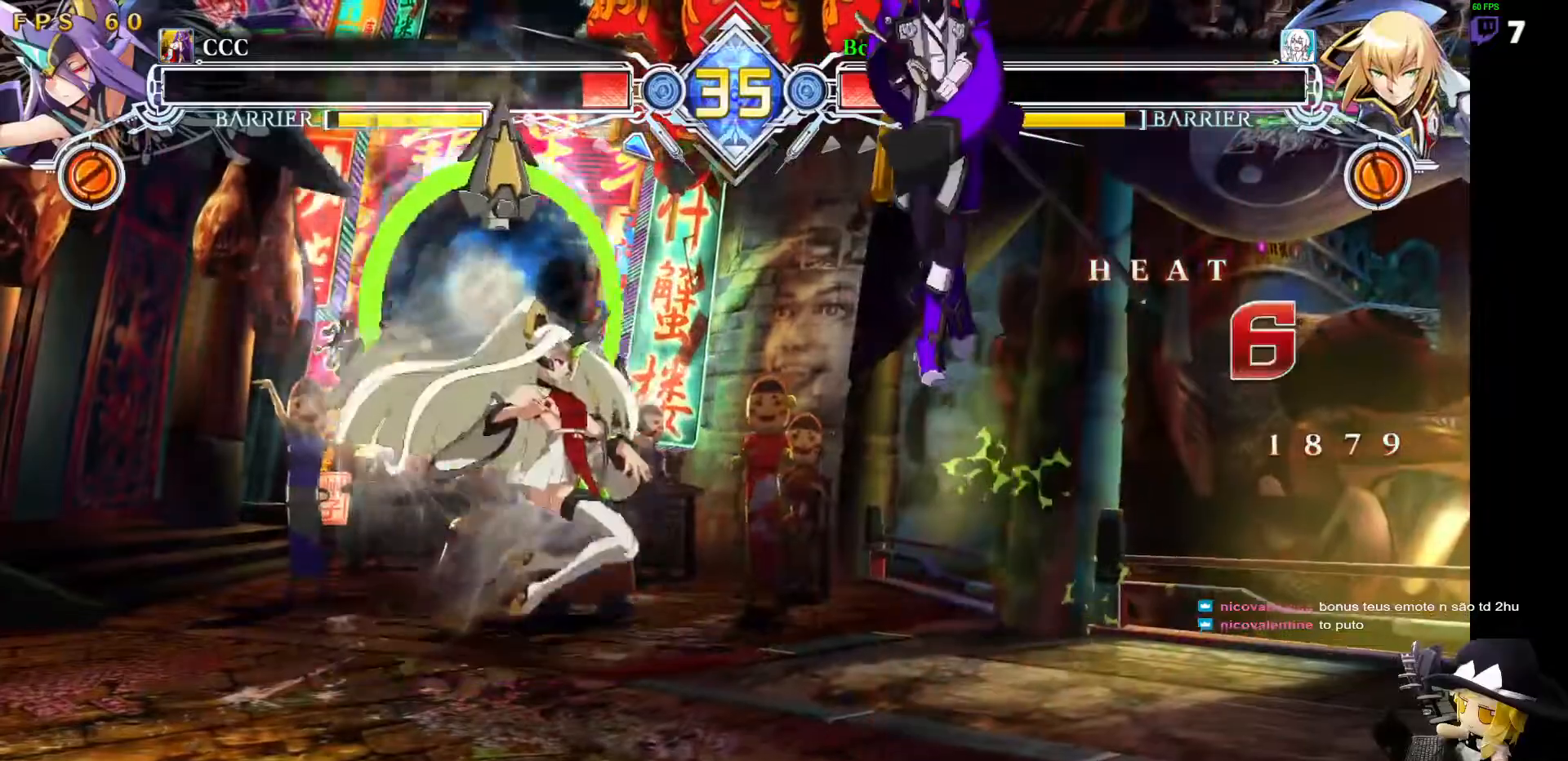
{"buttons": ["SQUARE", "TRIANGLE", "DPAD_RIGHT"], "events": []}
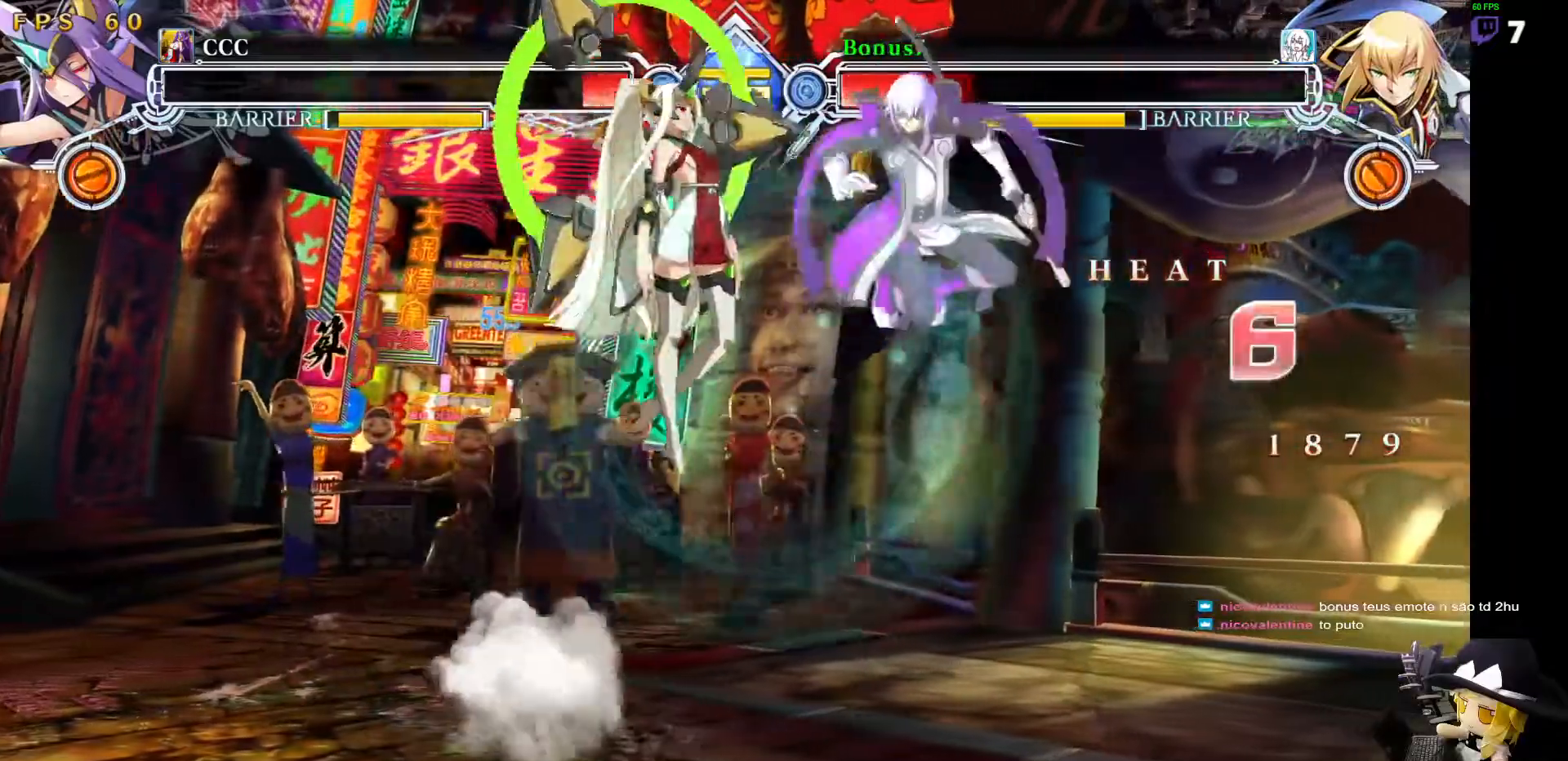
{"buttons": ["SQUARE", "TRIANGLE", "DPAD_DOWN", "DPAD_RIGHT"], "events": [[202, "DPAD_DOWN", "down"]]}
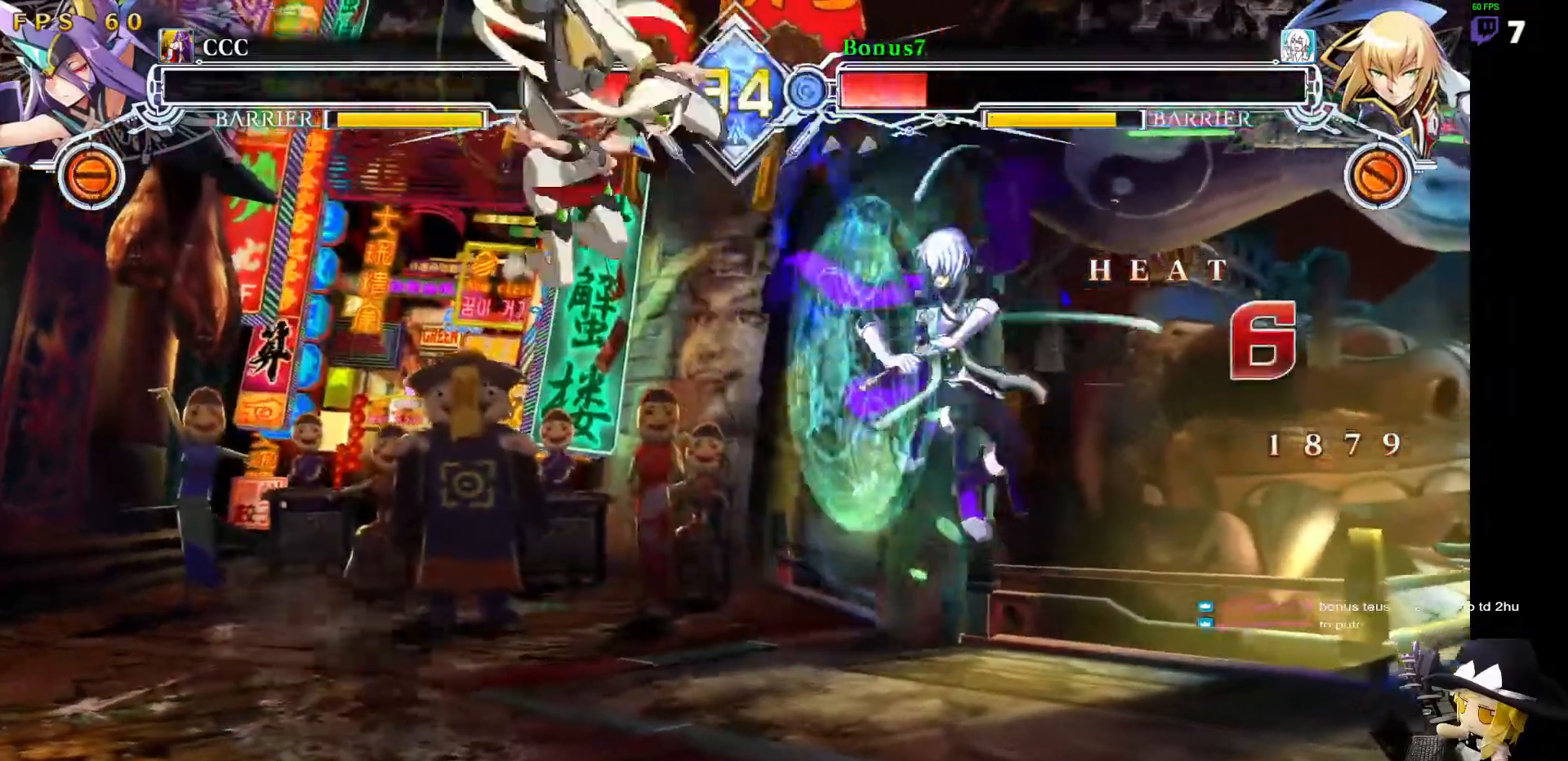
{"buttons": ["SQUARE", "TRIANGLE", "DPAD_DOWN", "DPAD_RIGHT"], "events": []}
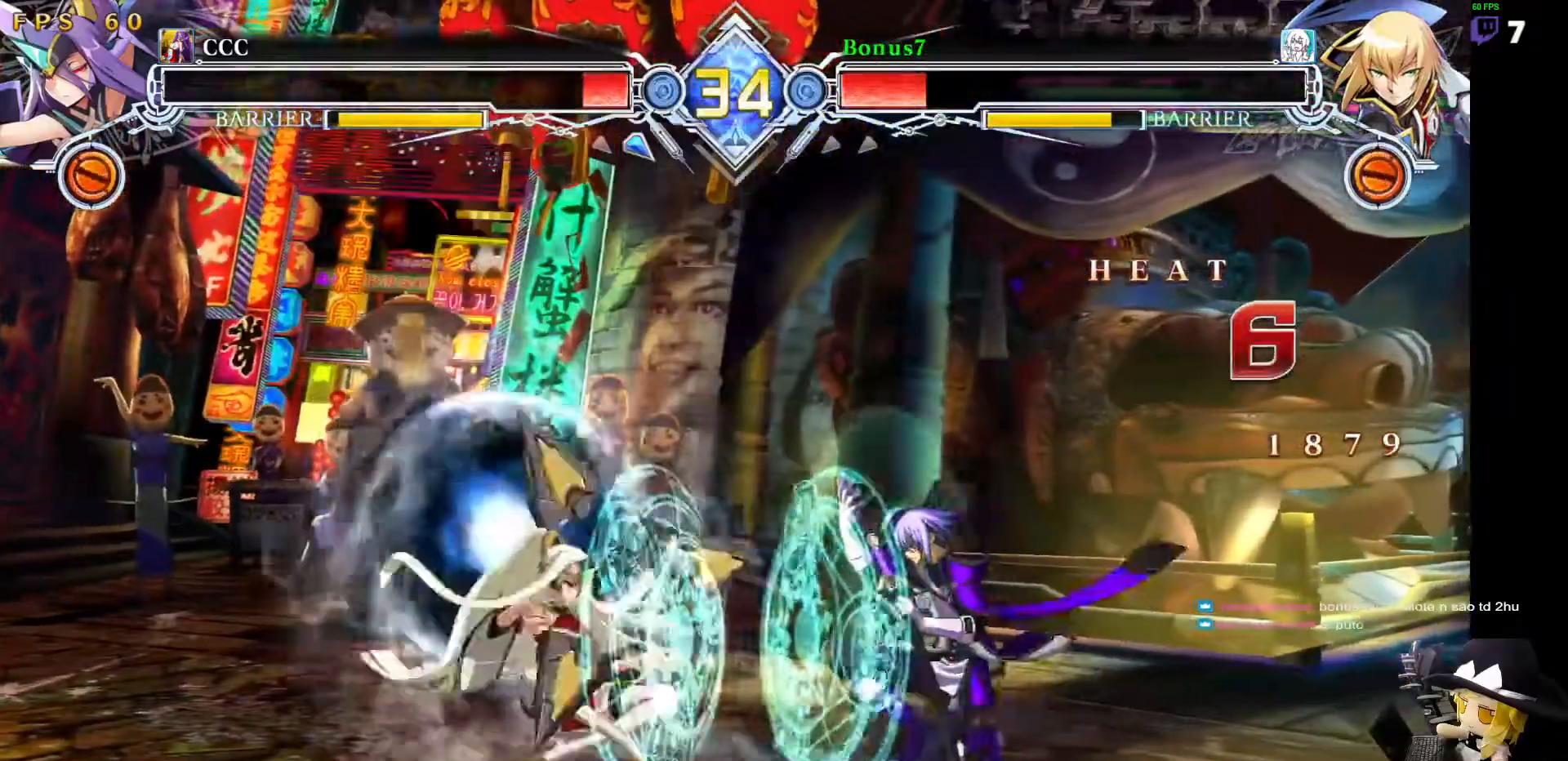
{"buttons": ["DPAD_DOWN", "DPAD_RIGHT"], "events": [[84, "TRIANGLE", "up"], [101, "SQUARE", "up"]]}
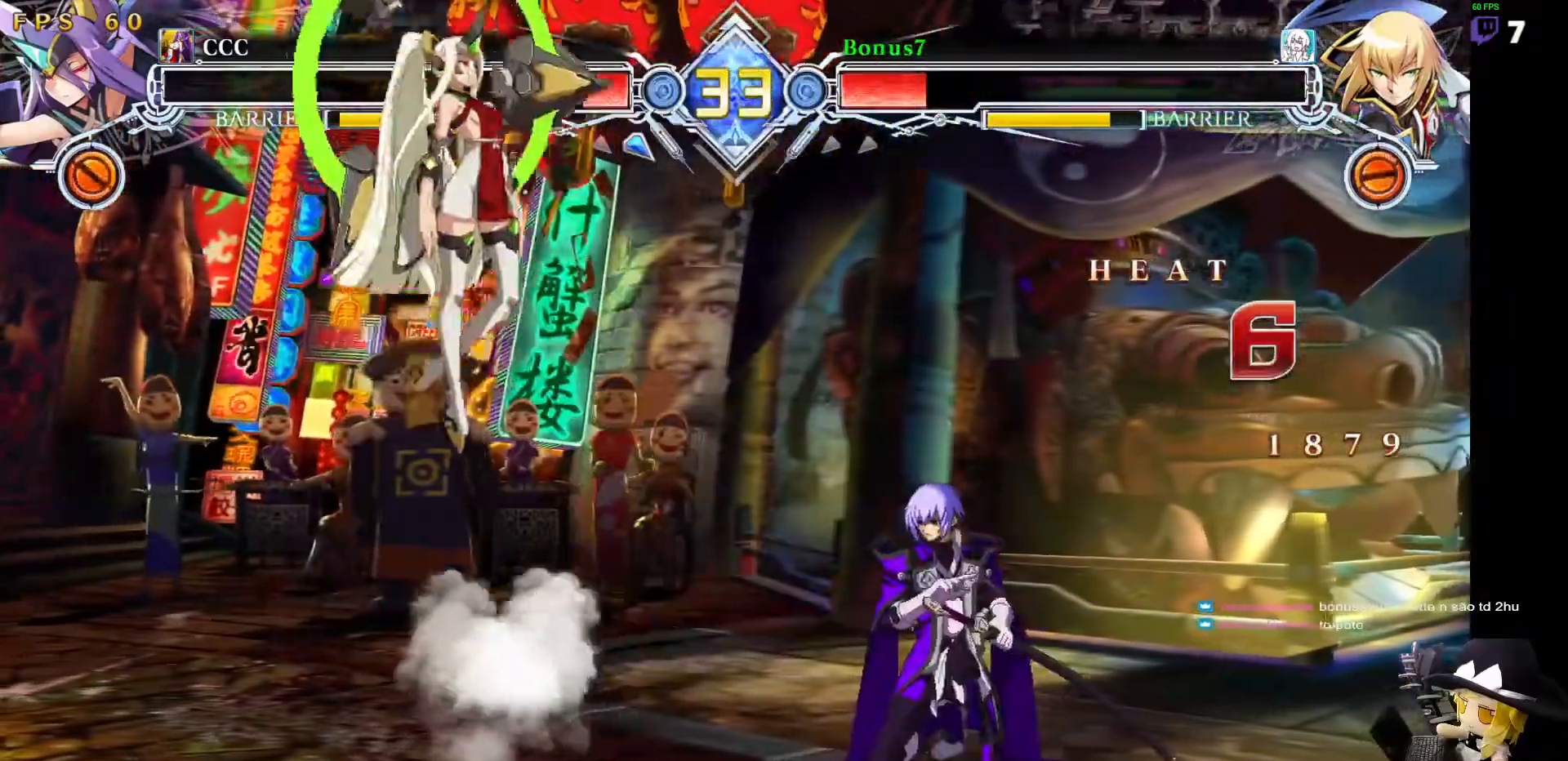
{"buttons": [], "events": [[118, "DPAD_DOWN", "up"], [388, "DPAD_RIGHT", "up"], [405, "DPAD_LEFT", "down"], [455, "DPAD_LEFT", "up"]]}
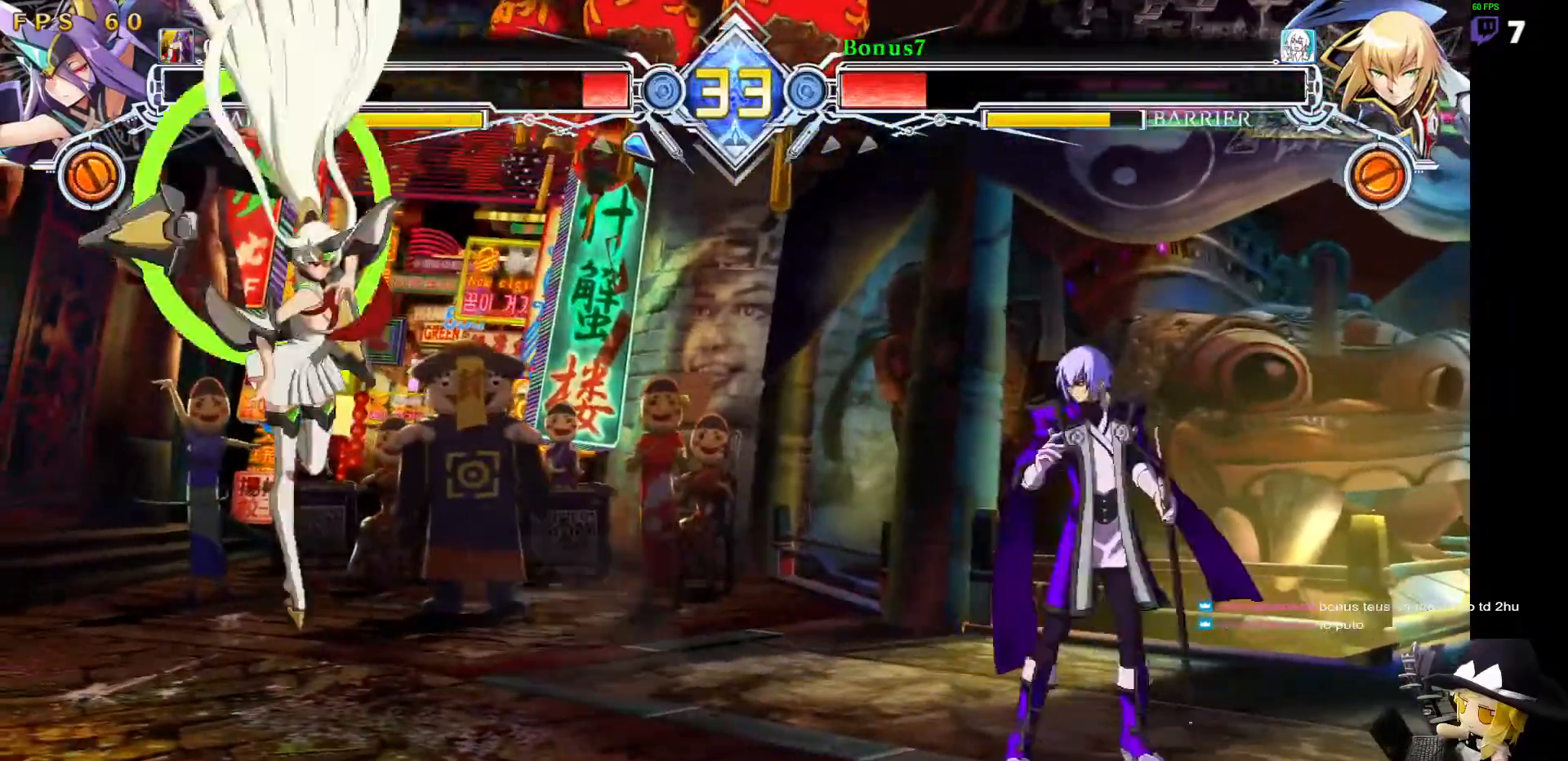
{"buttons": [], "events": [[34, "DPAD_LEFT", "down"], [219, "DPAD_DOWN", "down"], [287, "TRIANGLE", "down"], [337, "DPAD_LEFT", "up"], [354, "DPAD_DOWN", "up"], [388, "TRIANGLE", "up"]]}
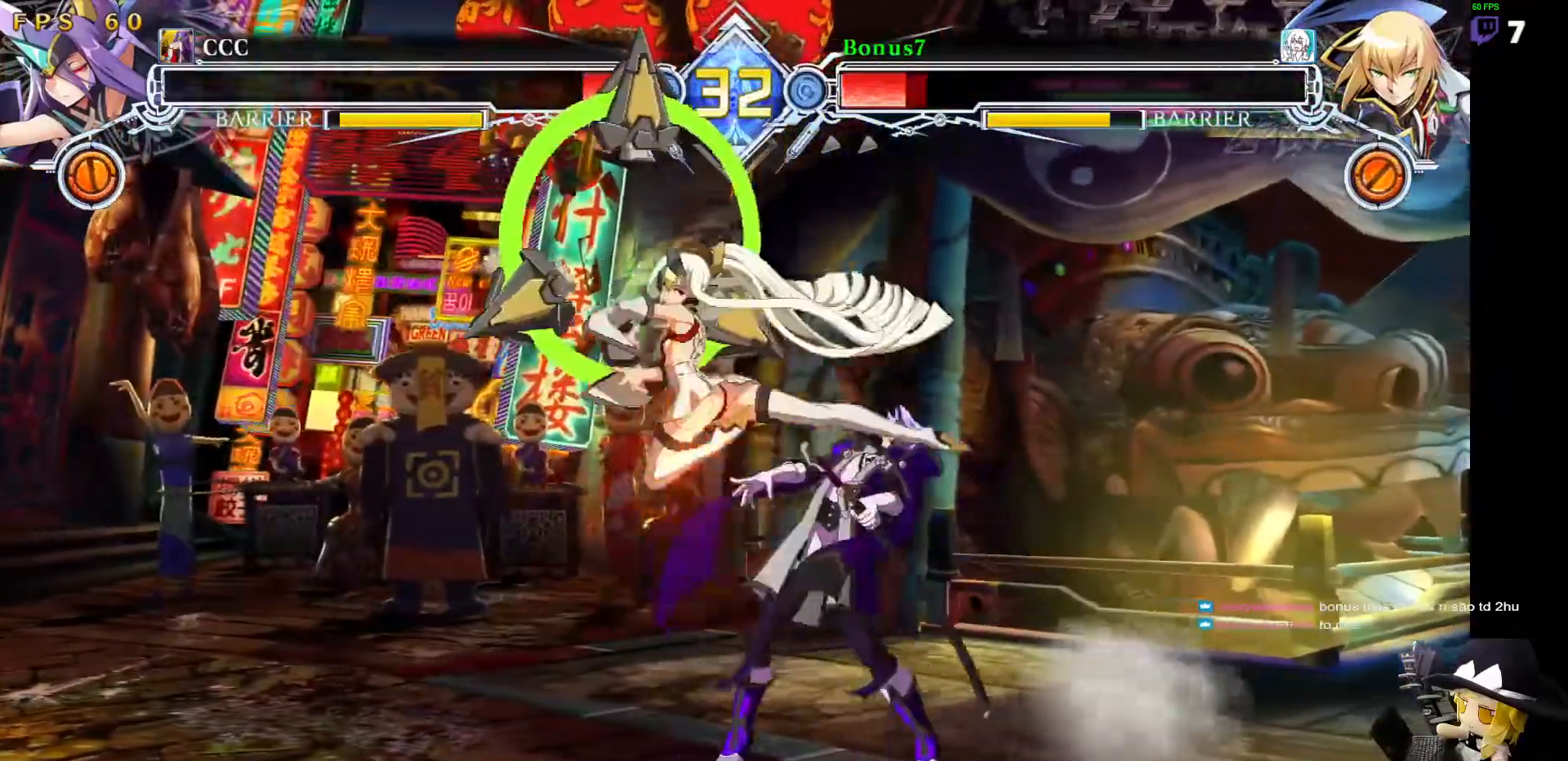
{"buttons": ["L1", "DPAD_RIGHT"], "events": [[135, "DPAD_RIGHT", "down"], [152, "DPAD_DOWN", "down"], [320, "DPAD_DOWN", "up"], [404, "L1", "down"]]}
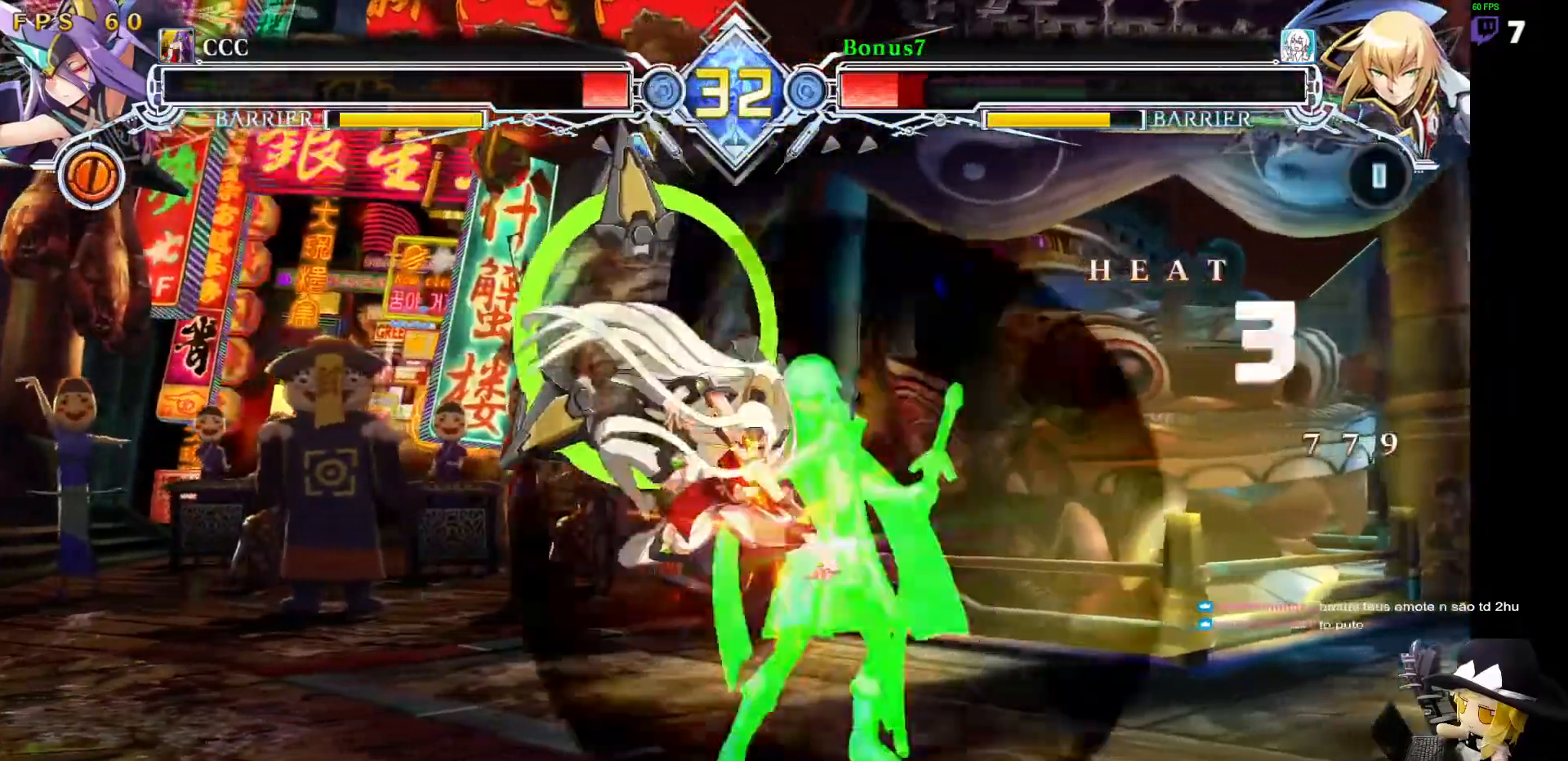
{"buttons": [], "events": [[387, "DPAD_RIGHT", "up"], [455, "L1", "up"]]}
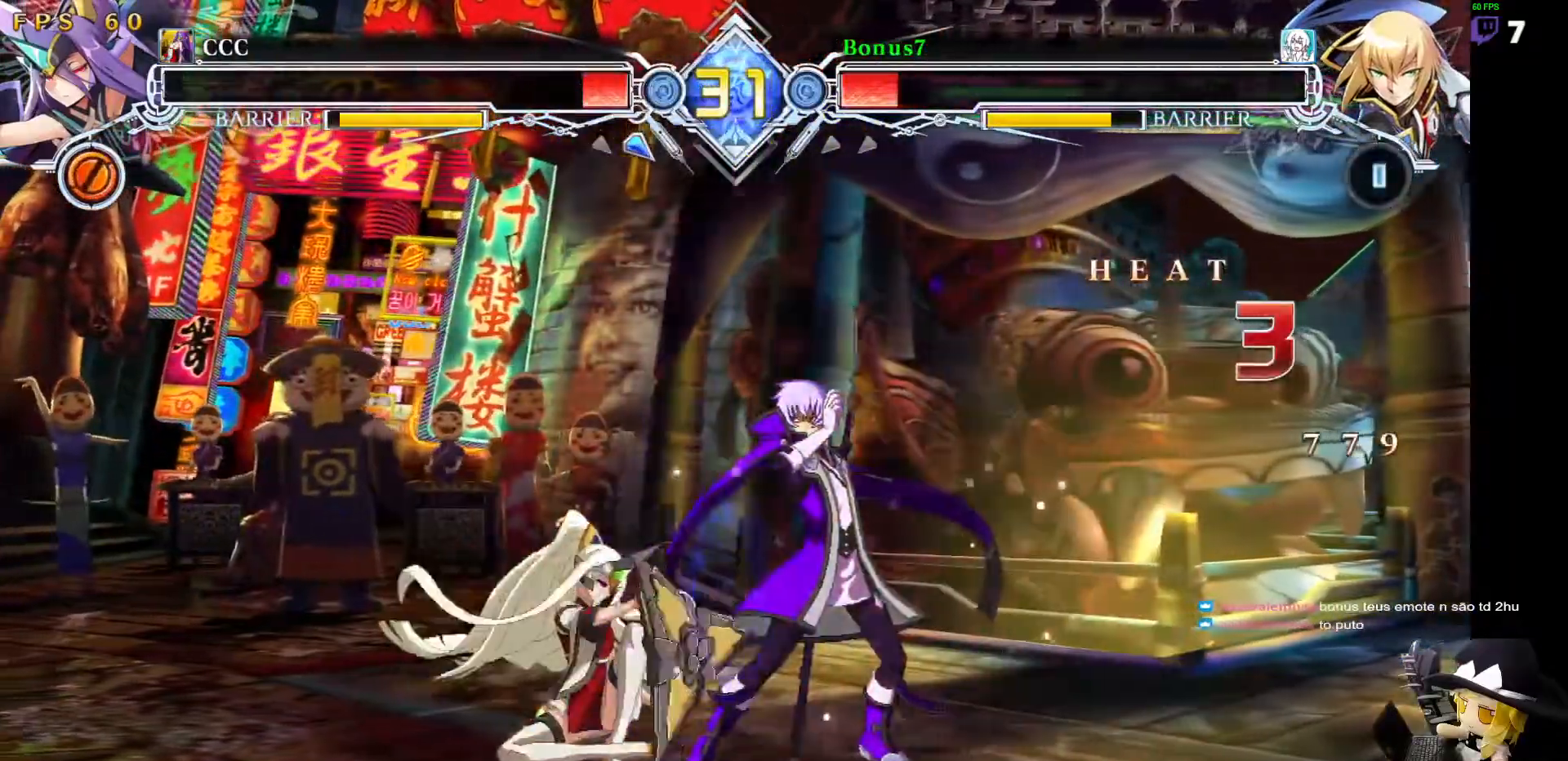
{"buttons": ["DPAD_DOWN", "DPAD_RIGHT"], "events": [[102, "DPAD_DOWN", "down"], [102, "DPAD_RIGHT", "down"], [287, "R1", "down"], [287, "SQUARE", "down"], [287, "TRIANGLE", "down"], [388, "TRIANGLE", "up"], [405, "R1", "up"], [405, "SQUARE", "up"]]}
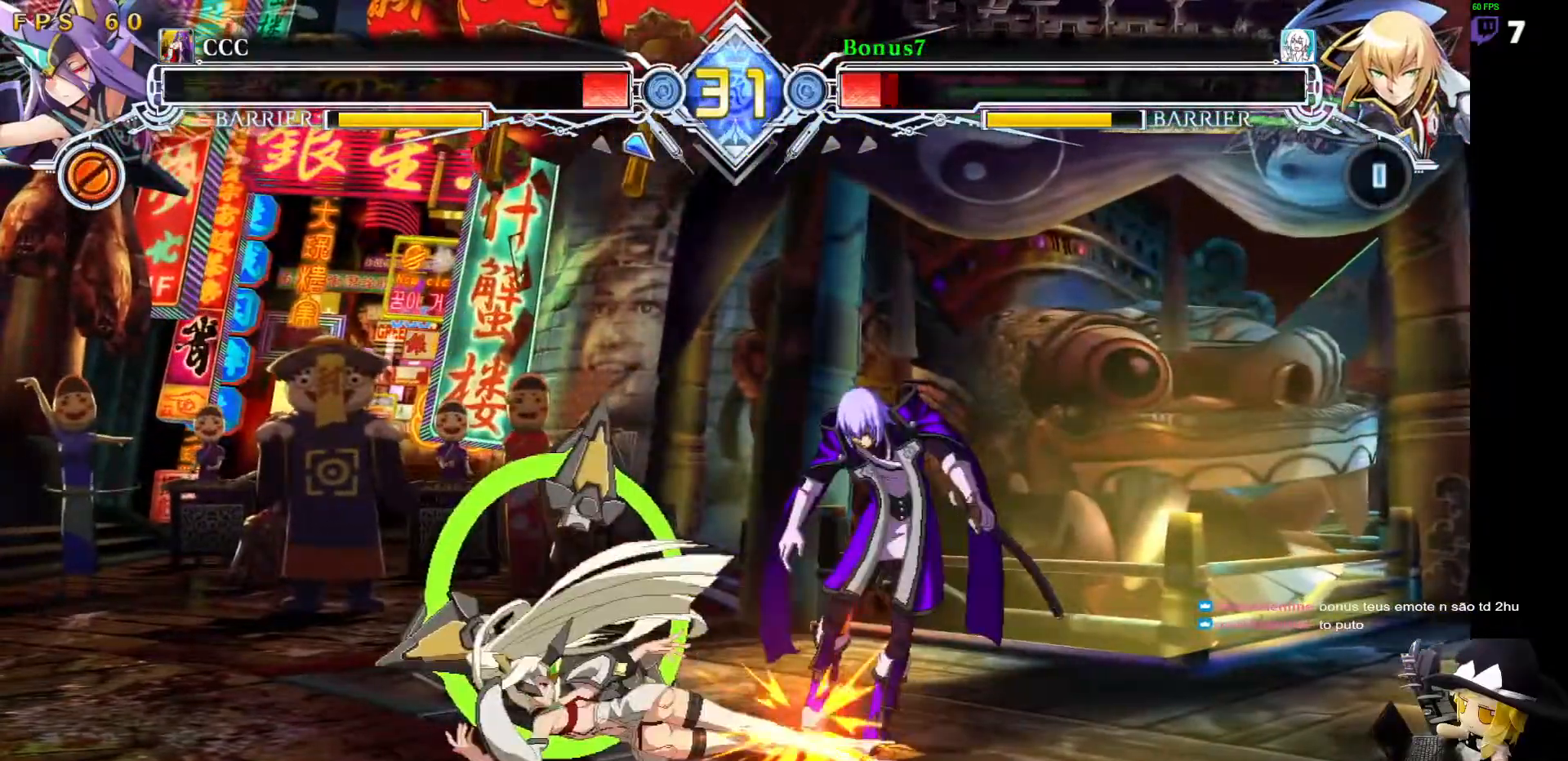
{"buttons": ["SQUARE", "TRIANGLE", "DPAD_DOWN", "DPAD_RIGHT"], "events": [[169, "SQUARE", "down"], [169, "TRIANGLE", "down"]]}
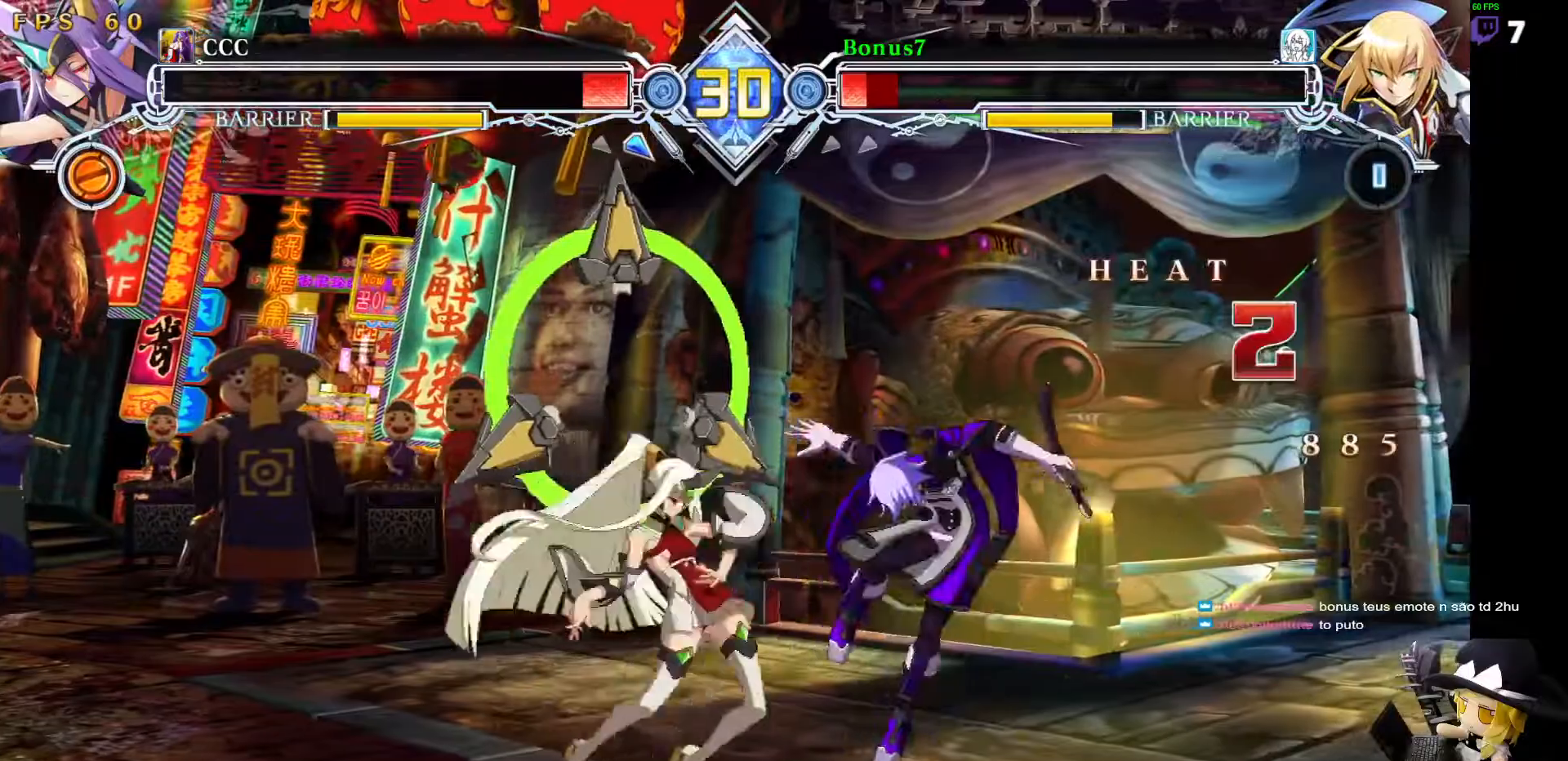
{"buttons": ["DPAD_DOWN", "DPAD_RIGHT"], "events": [[388, "SQUARE", "up"], [388, "TRIANGLE", "up"]]}
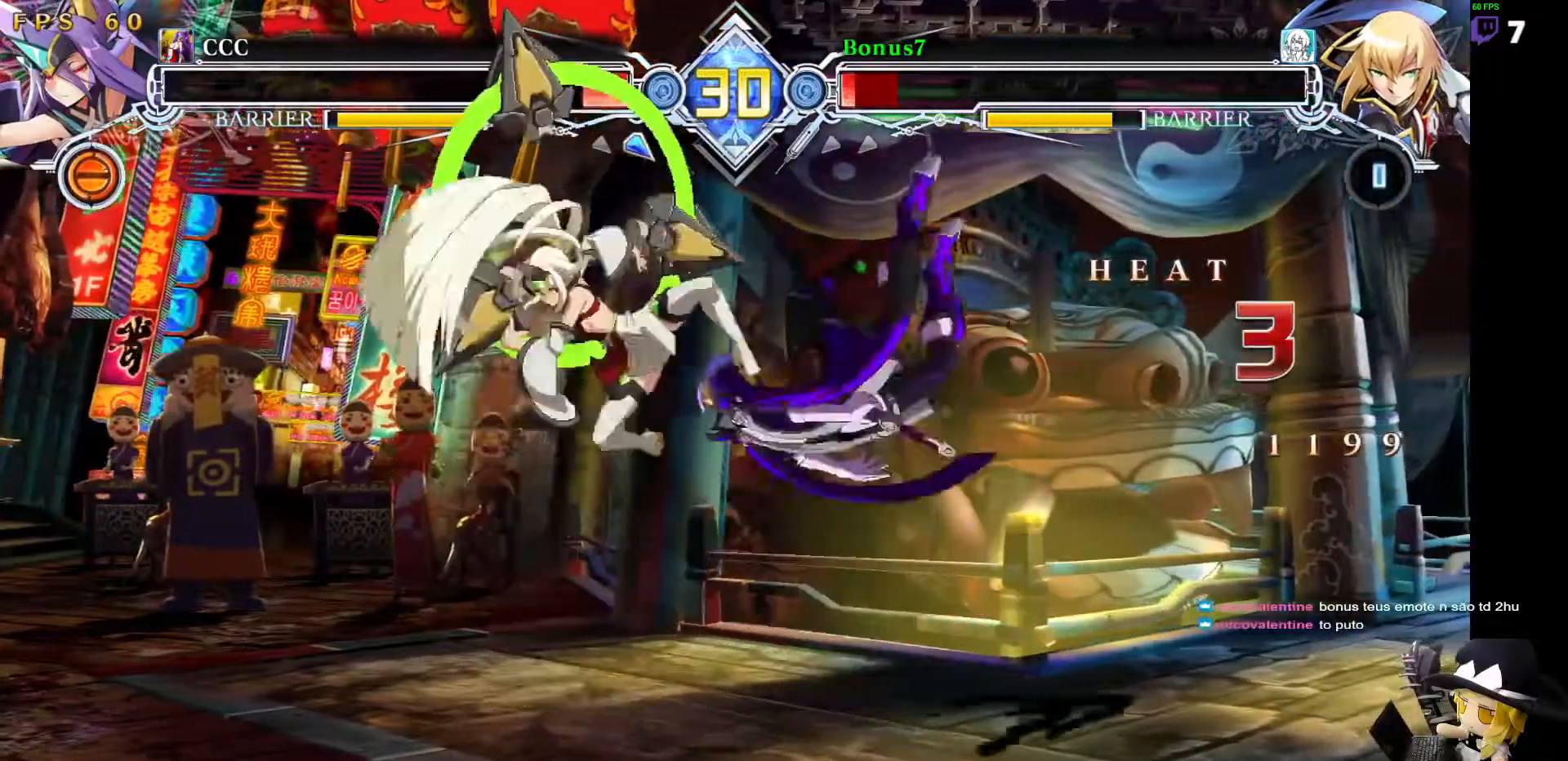
{"buttons": [], "events": [[17, "DPAD_DOWN", "up"], [17, "DPAD_RIGHT", "up"]]}
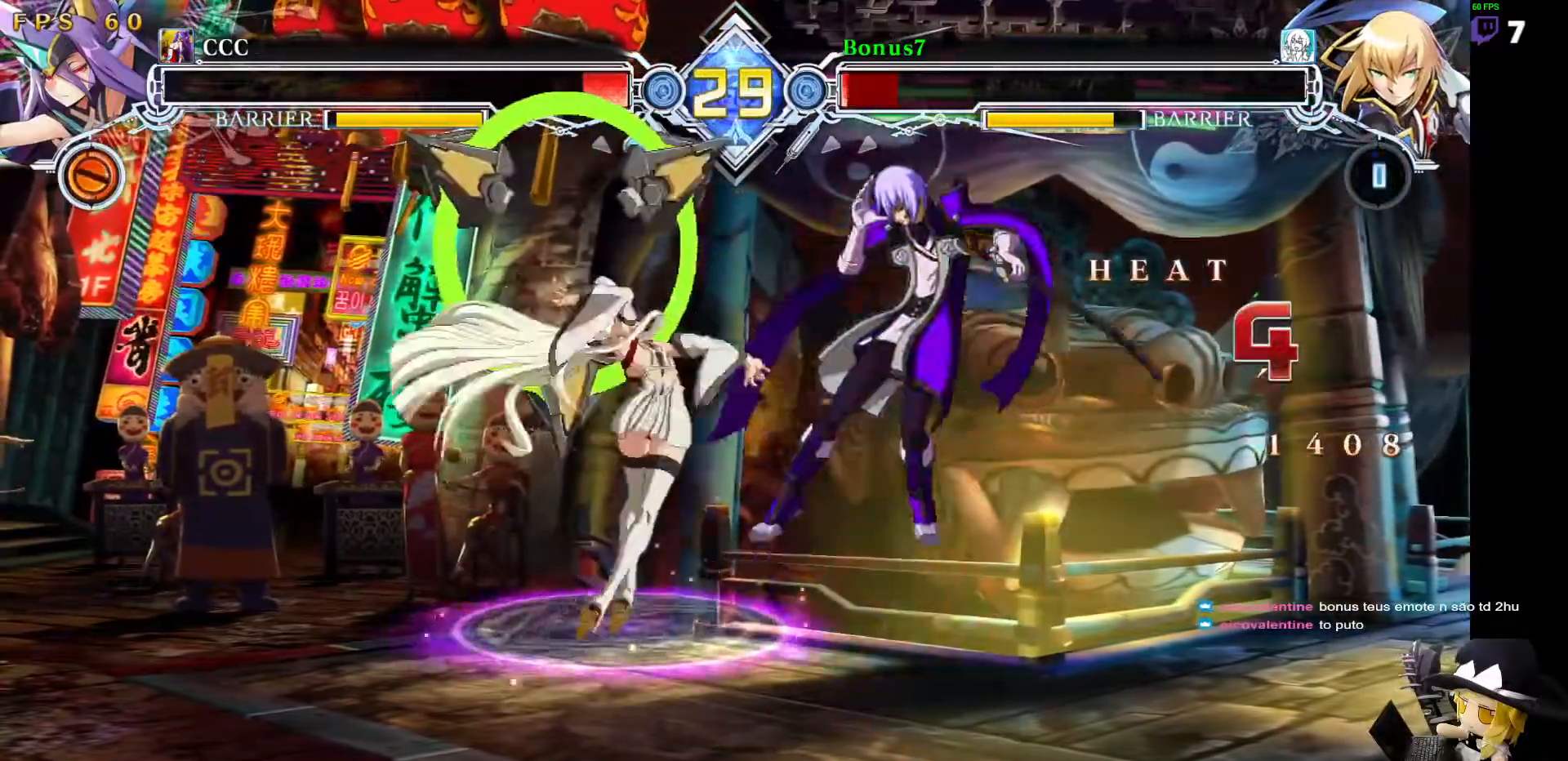
{"buttons": [], "events": []}
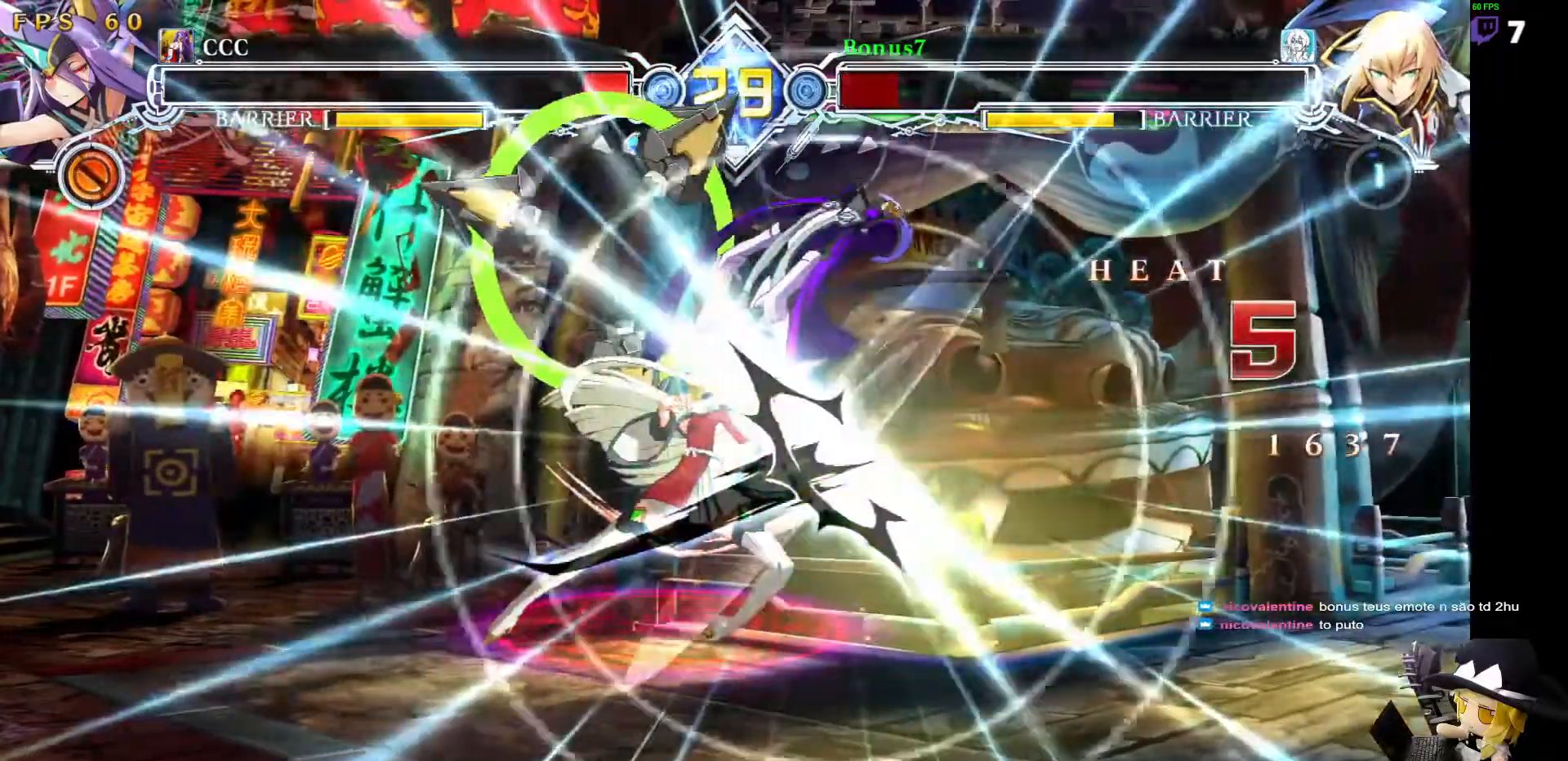
{"buttons": [], "events": []}
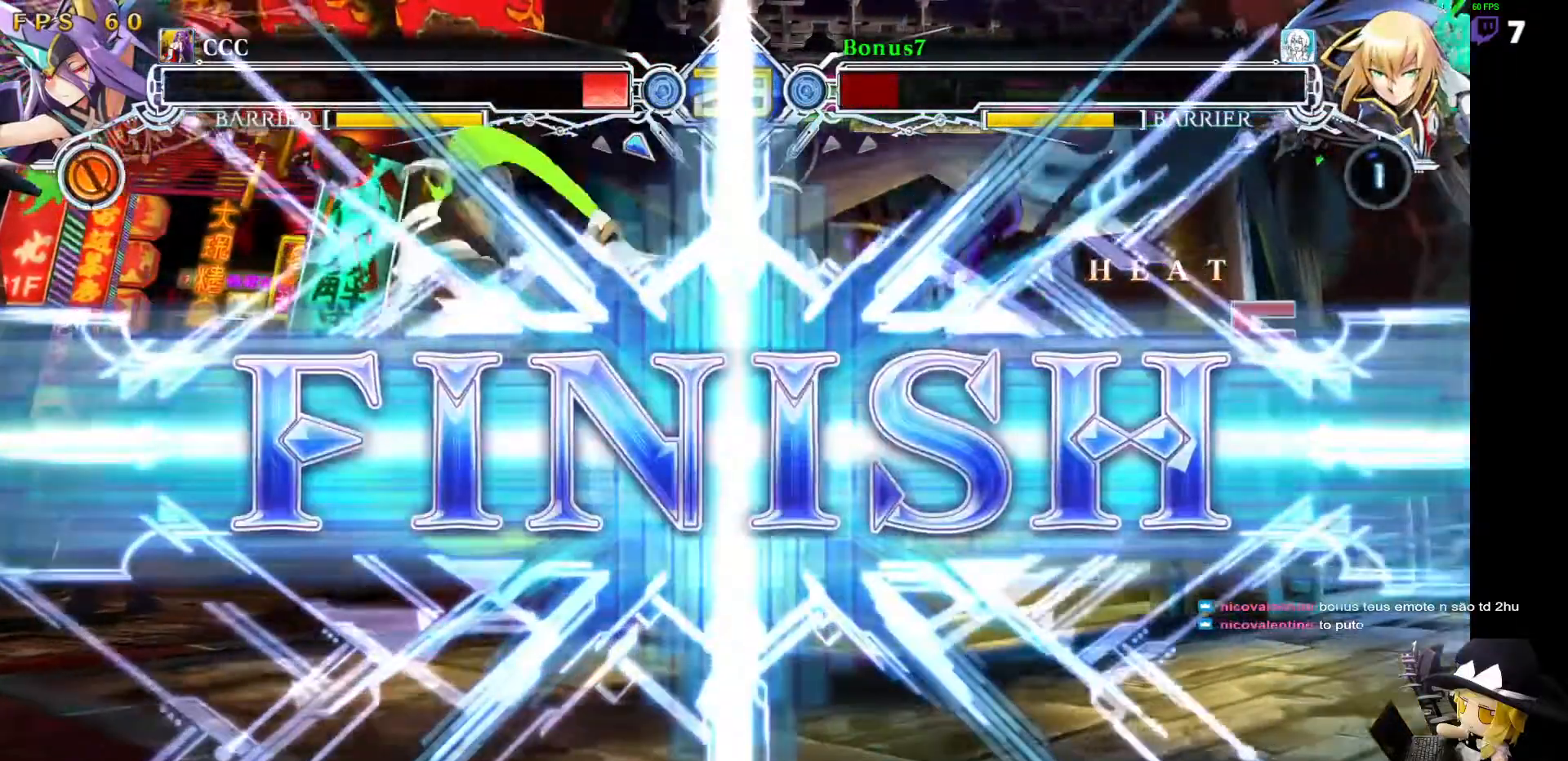
{"buttons": [], "events": []}
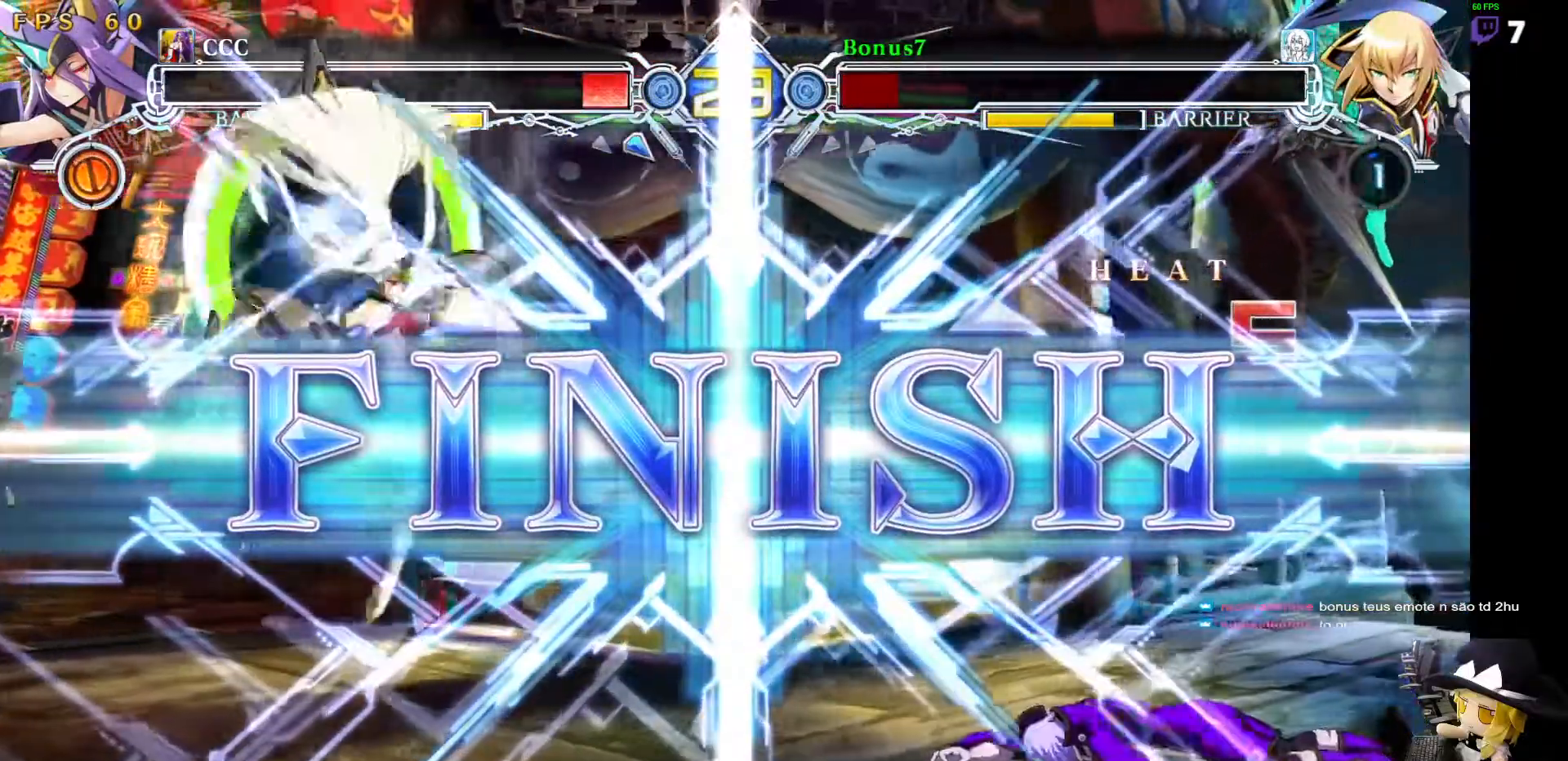
{"buttons": [], "events": []}
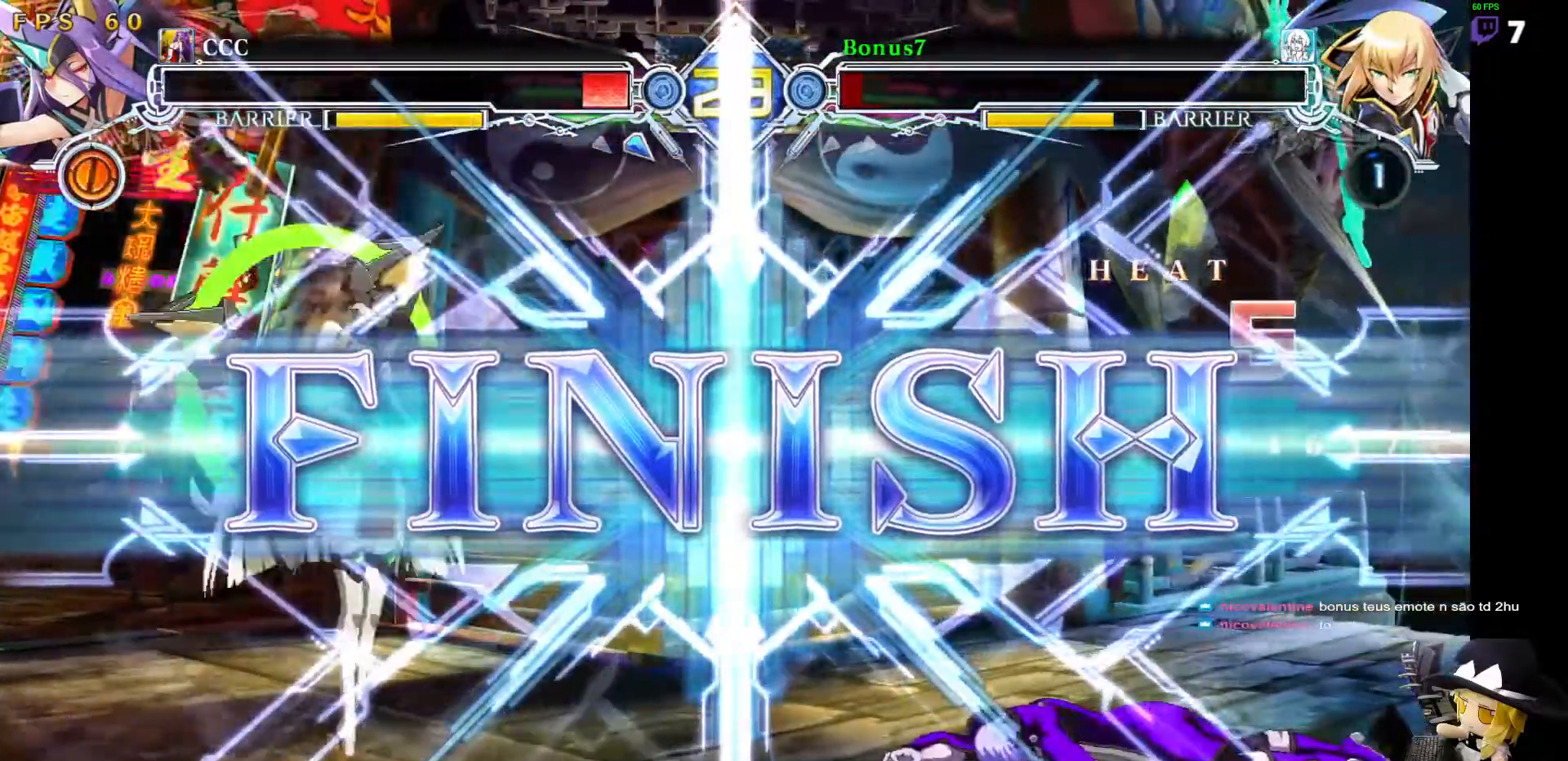
{"buttons": [], "events": []}
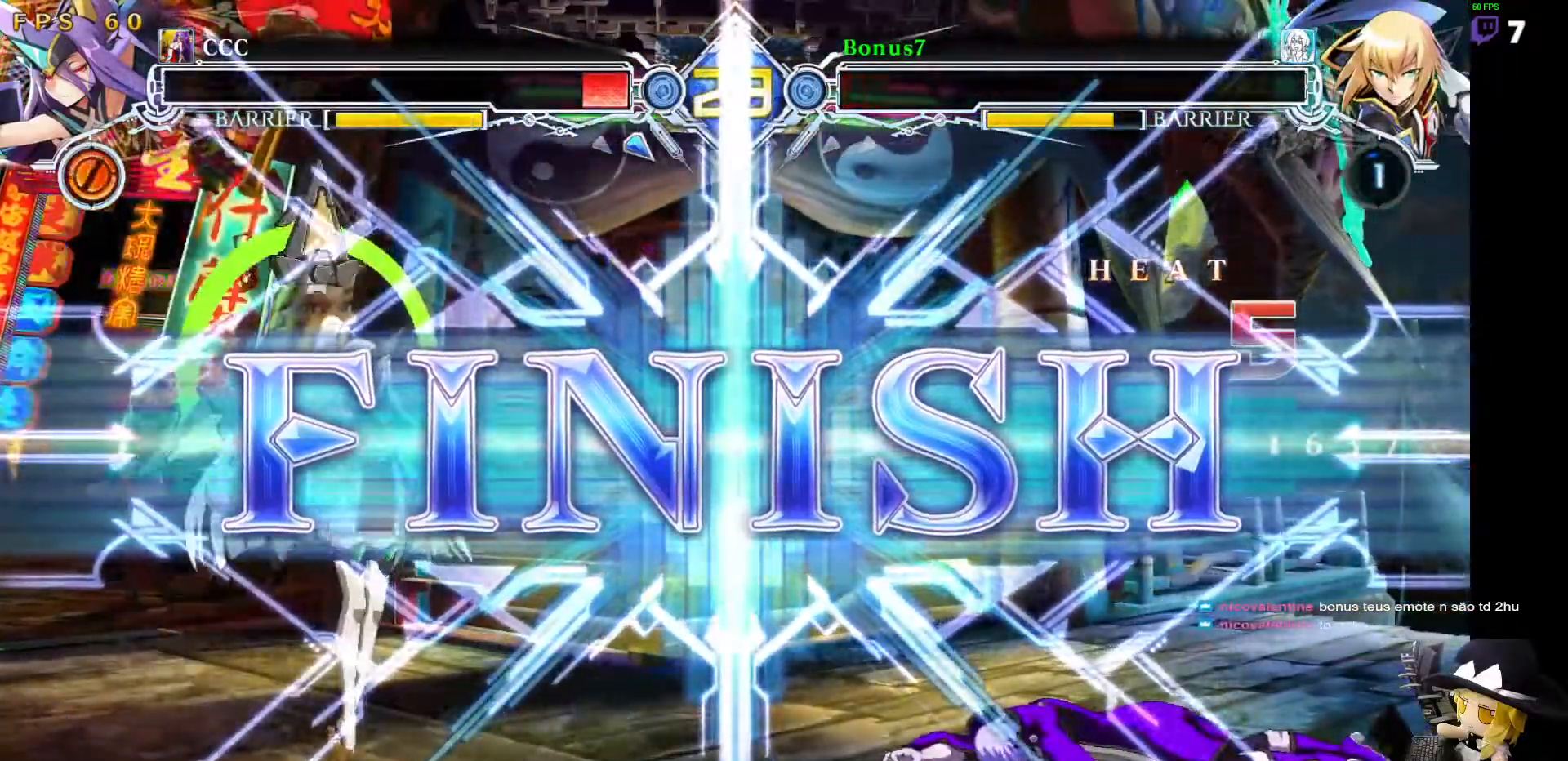
{"buttons": [], "events": []}
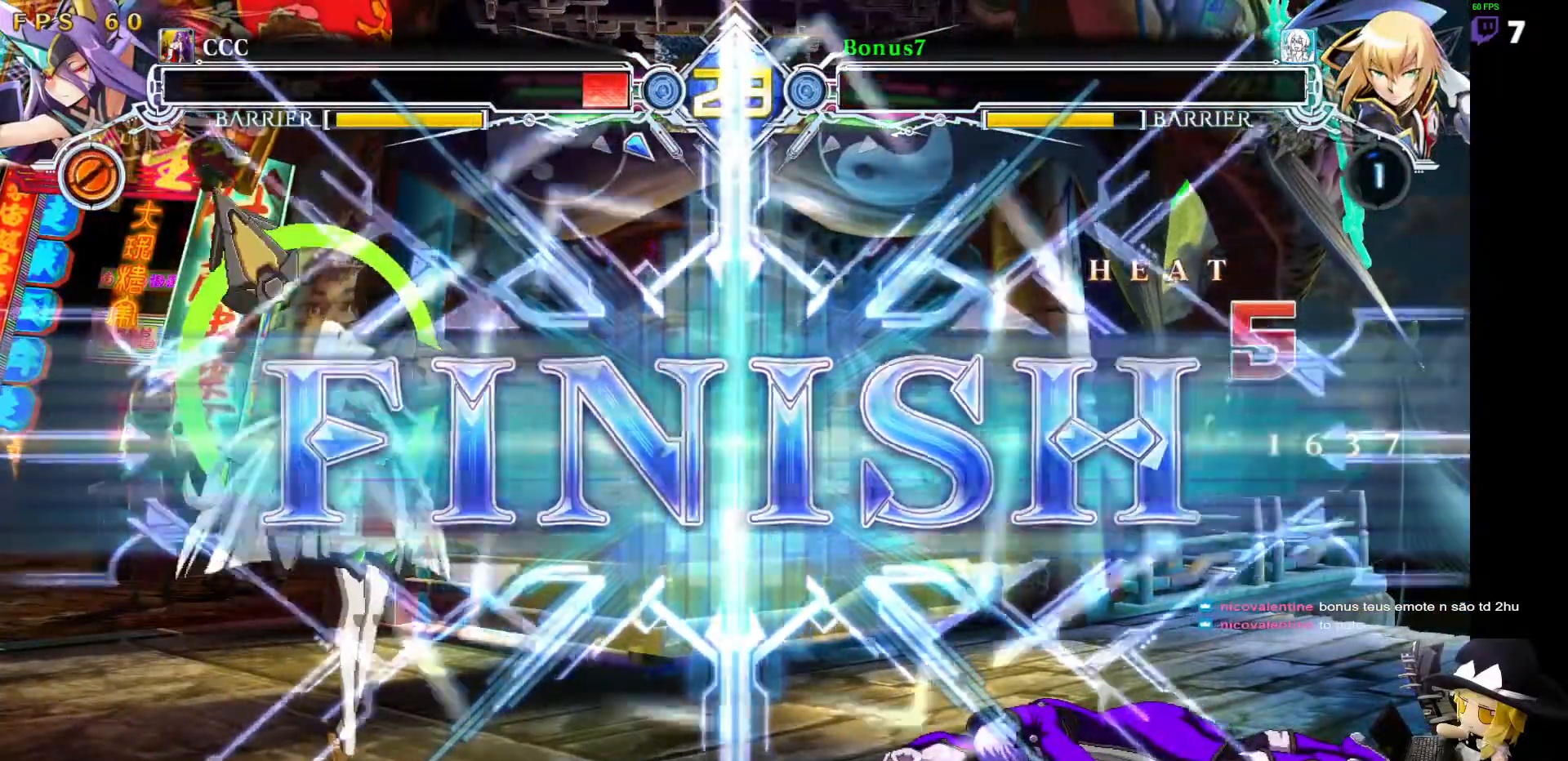
{"buttons": [], "events": []}
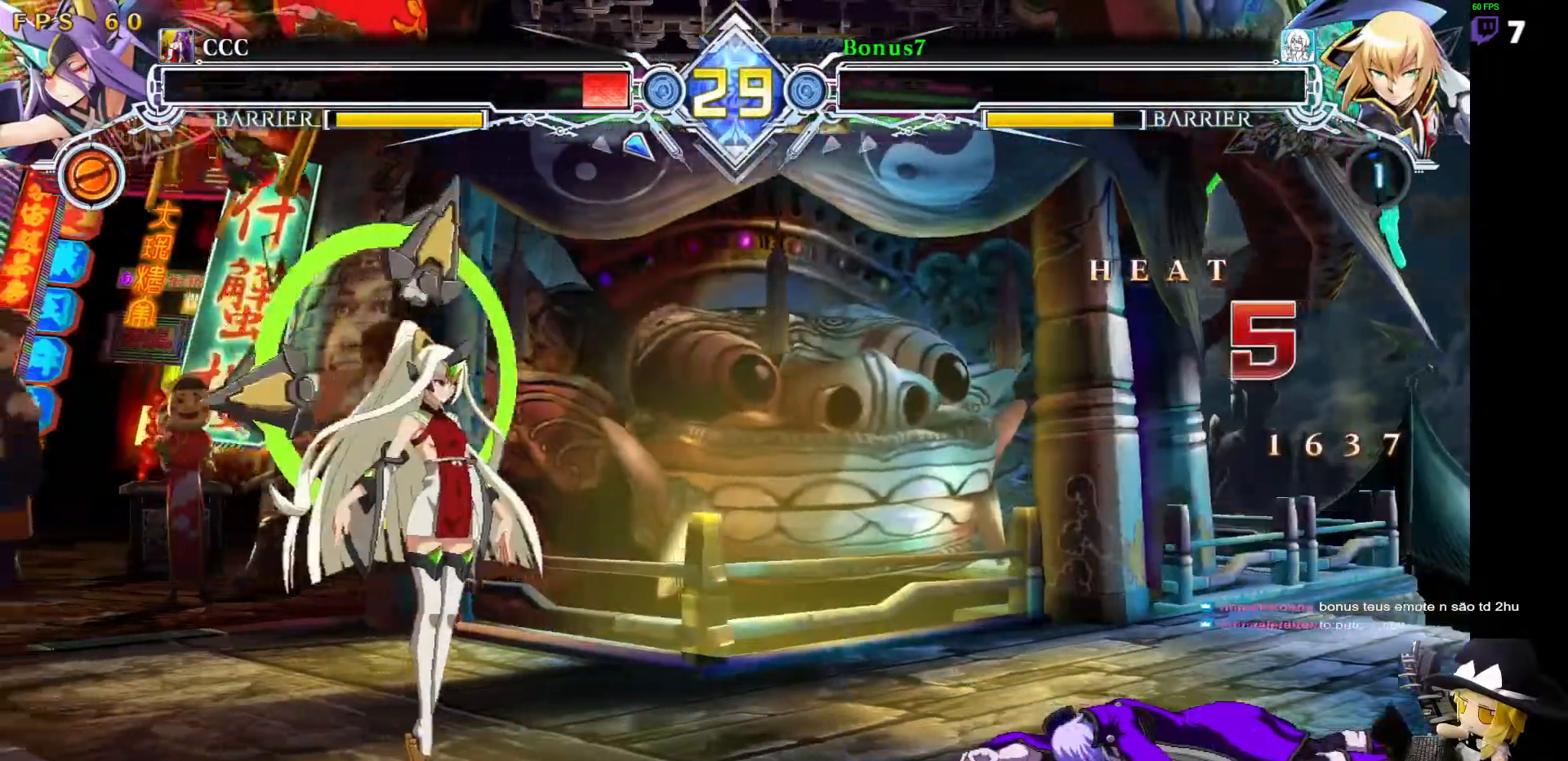
{"buttons": [], "events": []}
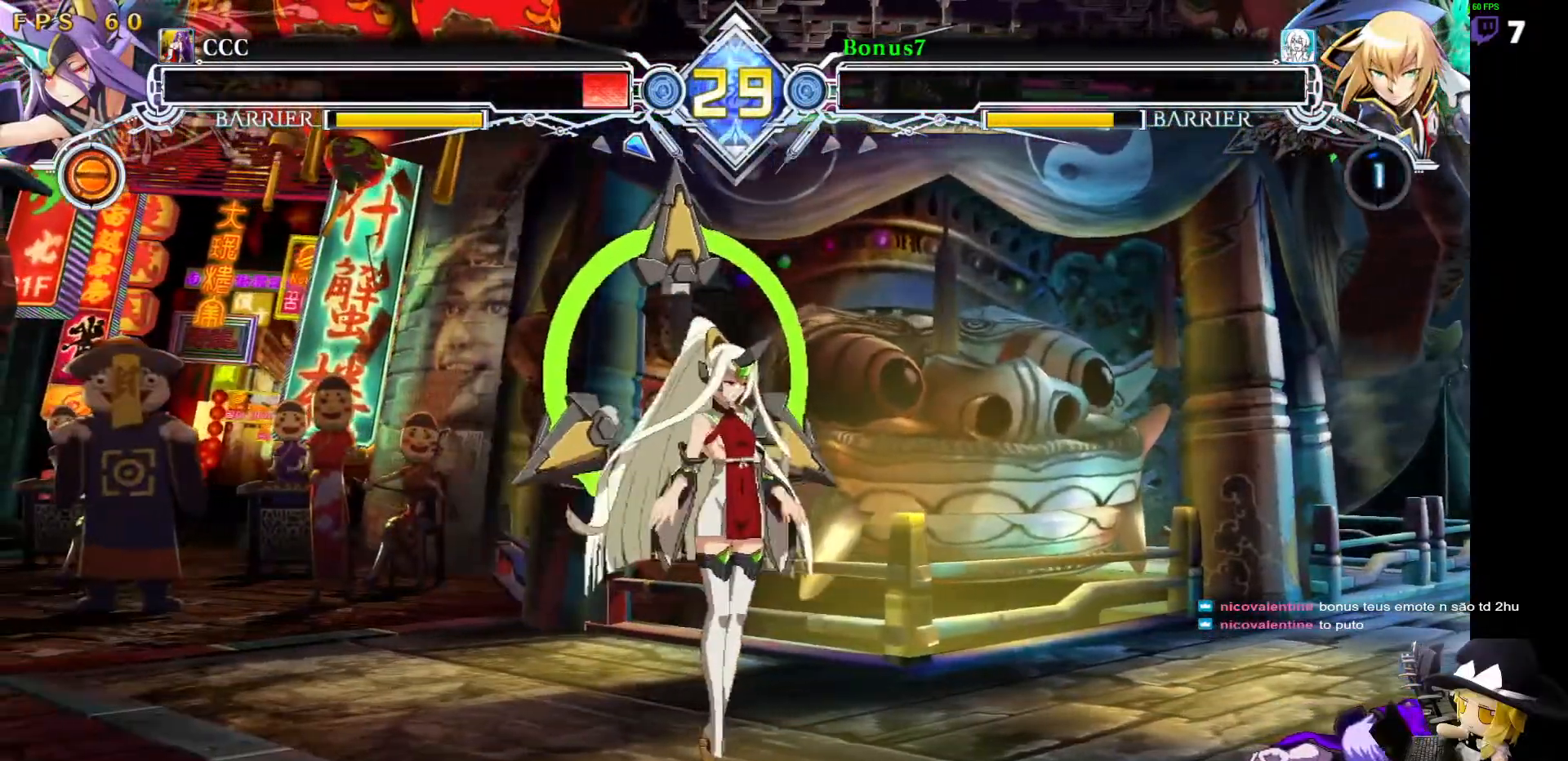
{"buttons": [], "events": []}
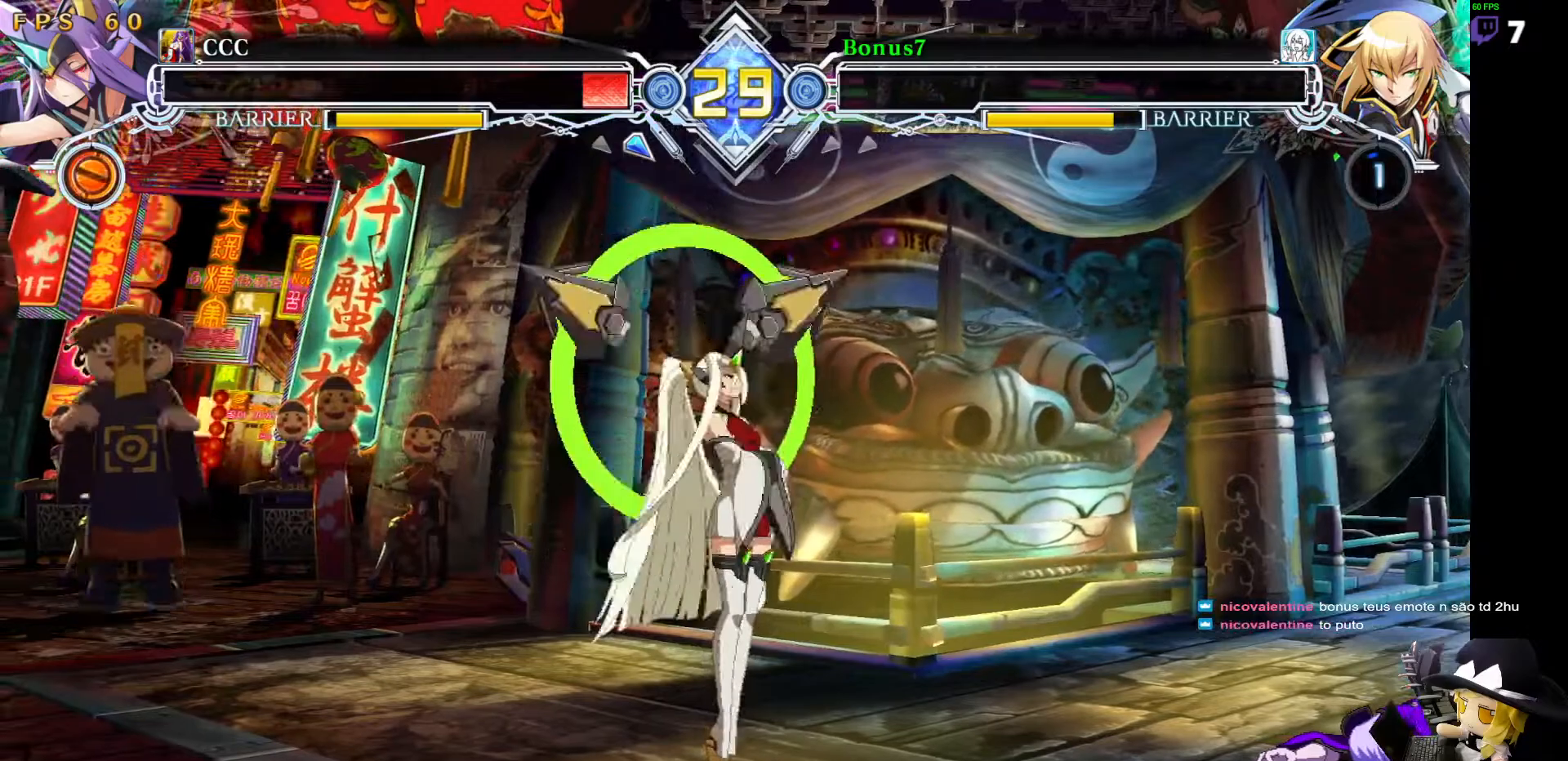
{"buttons": [], "events": [[320, "CROSS", "down"], [472, "CROSS", "up"]]}
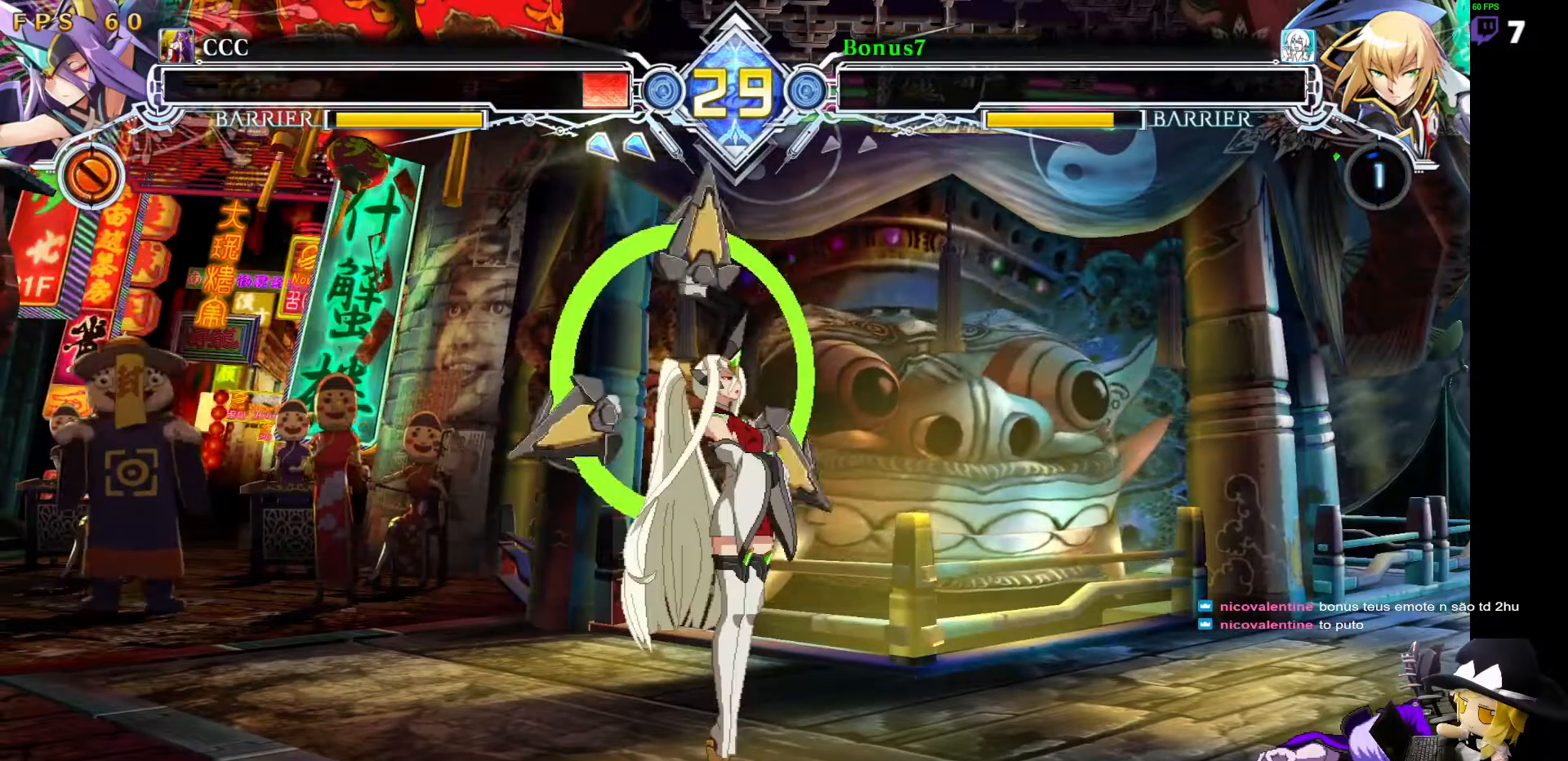
{"buttons": ["R1", "R2", "DPAD_UP"], "events": [[67, "CROSS", "down"], [202, "DPAD_LEFT", "down"], [236, "DPAD_DOWN", "down"], [236, "L1", "down"], [303, "R1", "down"], [303, "R2", "down"], [354, "CROSS", "up"], [354, "L1", "up"], [404, "DPAD_DOWN", "up"], [404, "DPAD_UP", "down"], [489, "DPAD_LEFT", "up"]]}